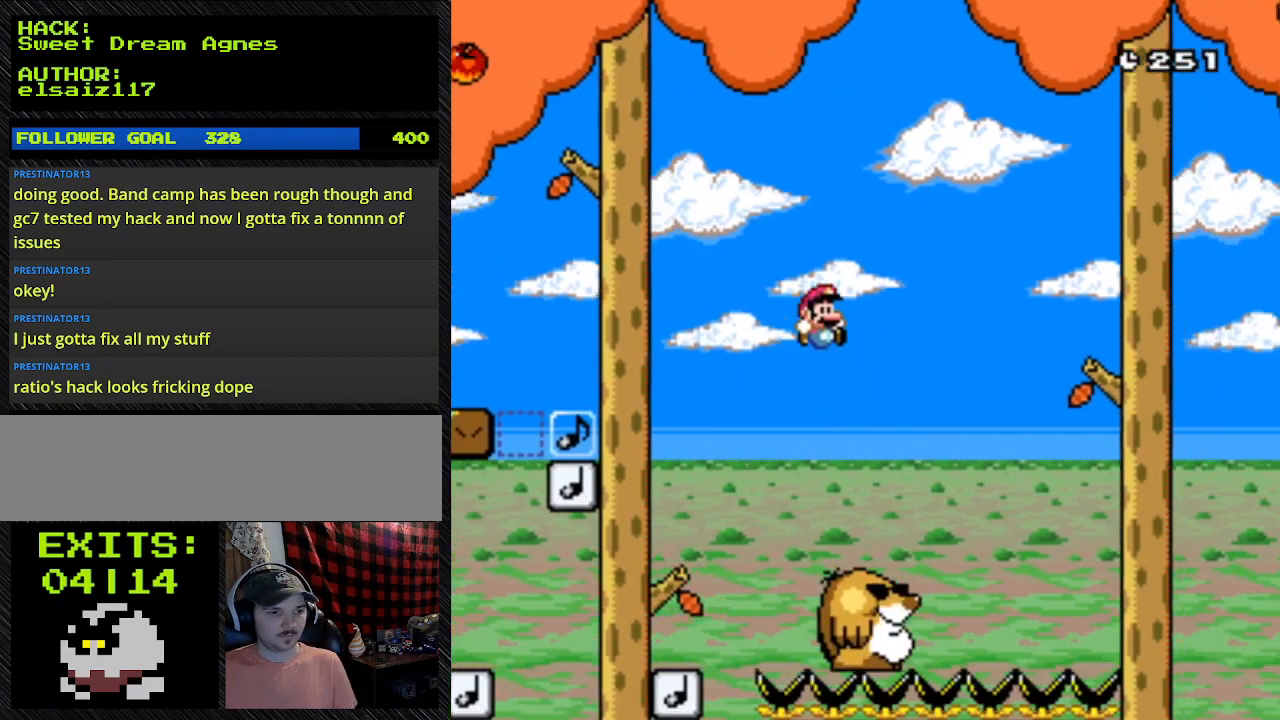
Gameplay with a controller (Nintendo layout); each line is a JSON object with the inputs held at the frame after it. "events" lists button and stick changes between this image and that frame as [ms after this image, input, new state], when the widget could be followed in between. Not read: L3 R3.
{"buttons": ["B", "Y", "DPAD_RIGHT"], "events": []}
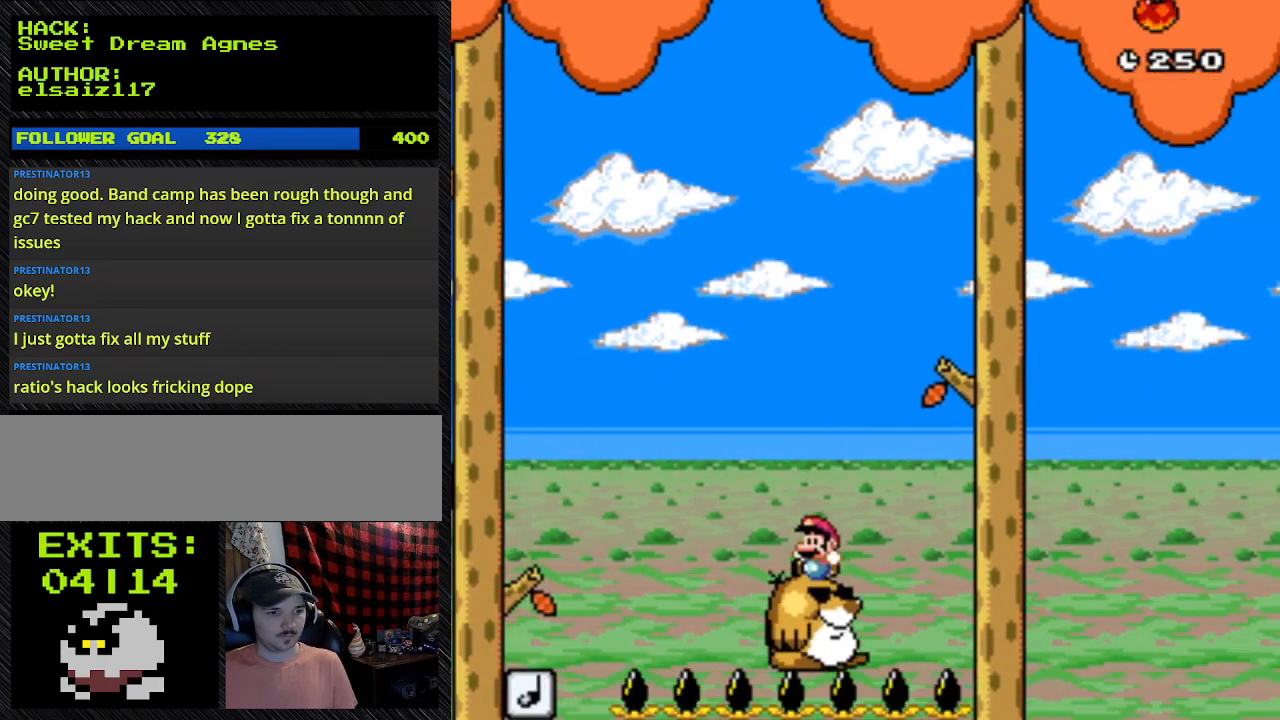
{"buttons": ["Y"], "events": [[100, "DPAD_LEFT", "down"], [100, "DPAD_RIGHT", "up"], [333, "B", "up"], [333, "DPAD_LEFT", "up"]]}
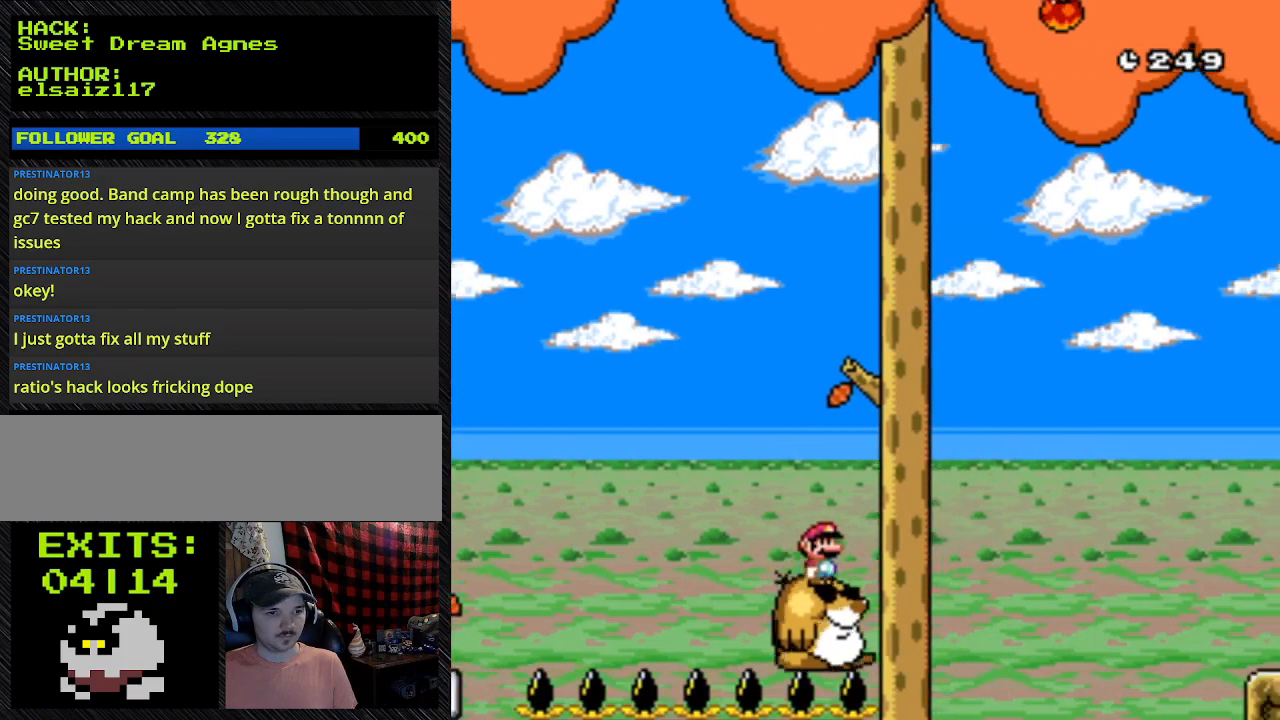
{"buttons": ["Y"], "events": []}
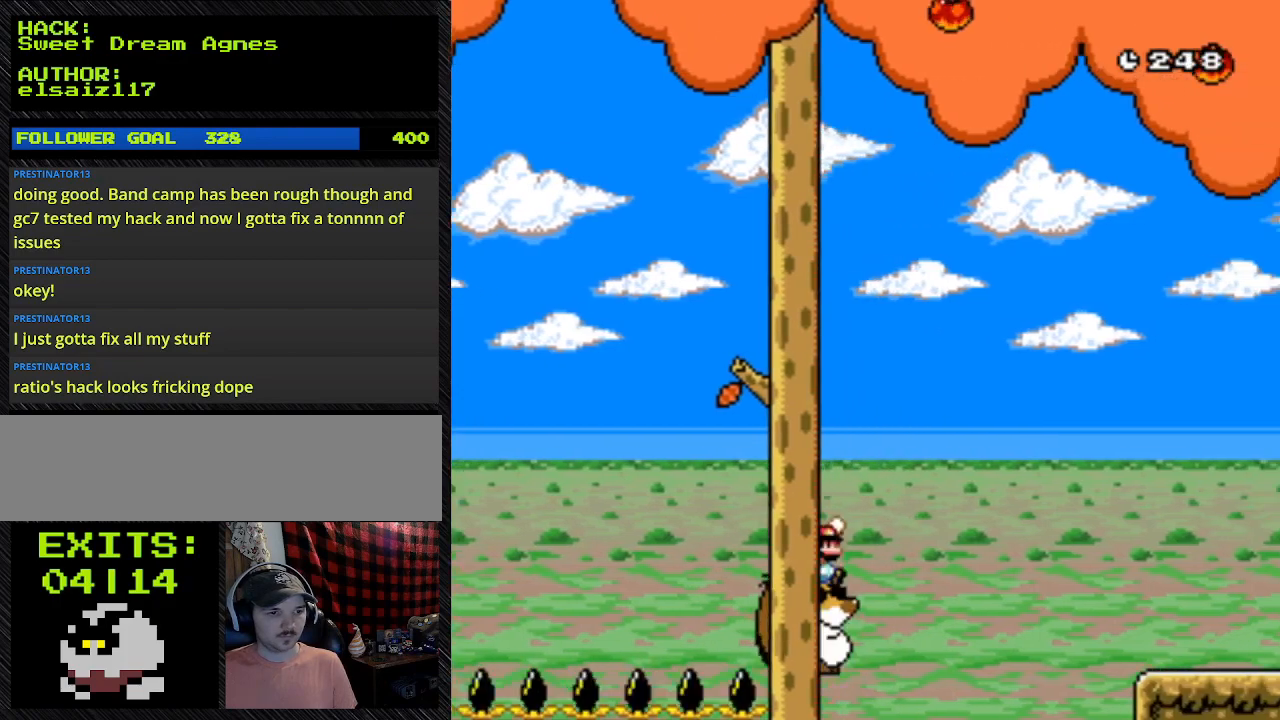
{"buttons": ["B", "Y", "DPAD_RIGHT"], "events": [[33, "DPAD_RIGHT", "down"], [333, "B", "down"]]}
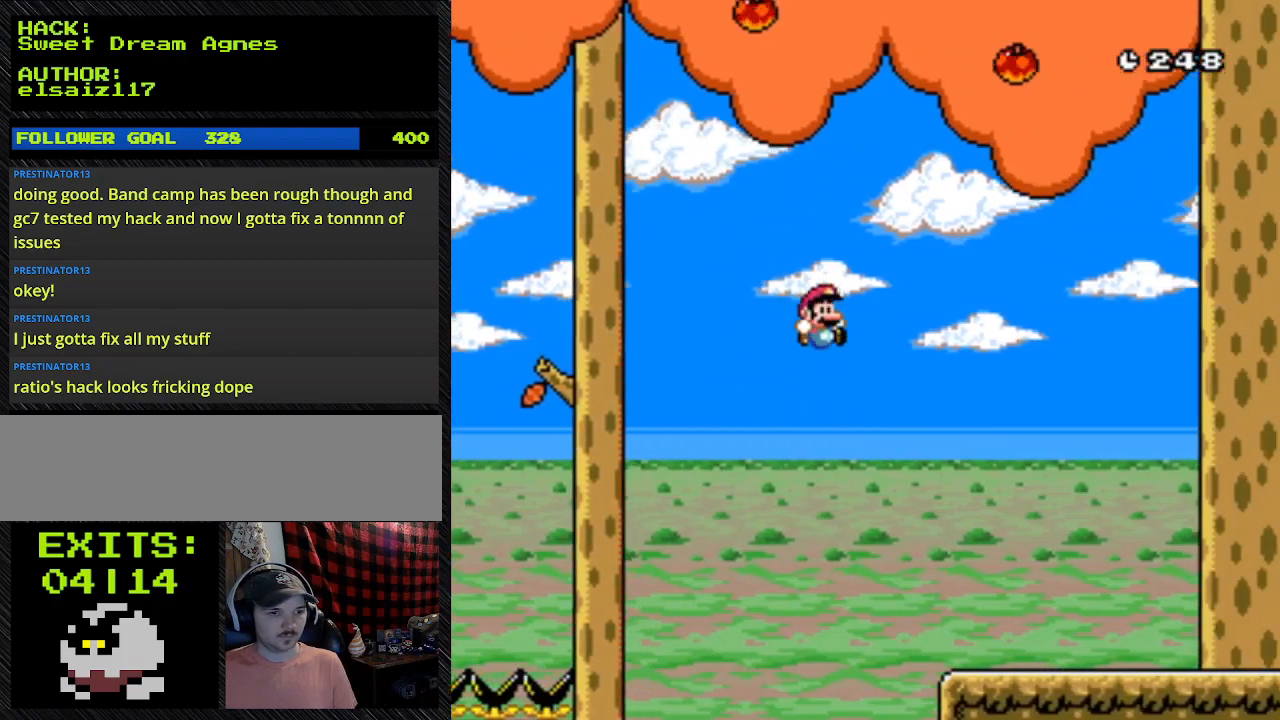
{"buttons": ["B", "Y", "DPAD_RIGHT"], "events": []}